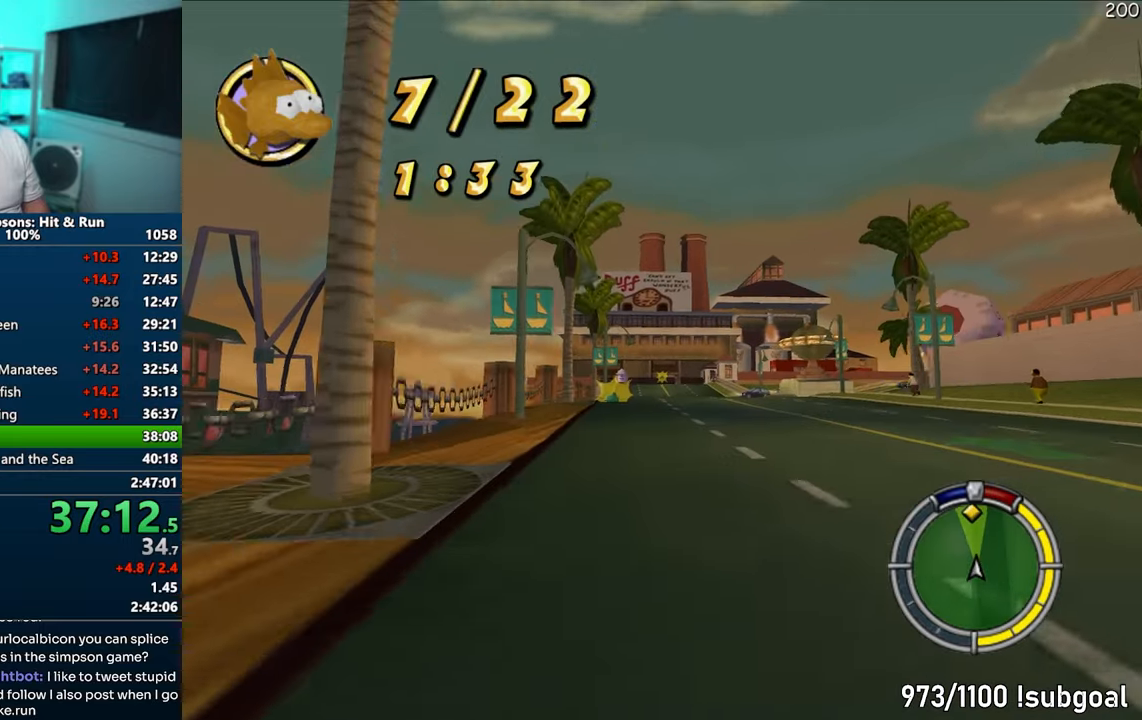
Gameplay with a controller (PlayStation layout); each line is a JSON object with the inputs held at the frame after it. "events" lists button and stick changes between this image and that frame as [ms after this image, input, new state], when the widget could be followed in between. Not read: L3 R3.
{"buttons": ["CROSS"], "left_stick": "center", "right_stick": "center", "events": [[50, "left_stick", "center"], [150, "left_stick", "right"], [283, "left_stick", "center"]]}
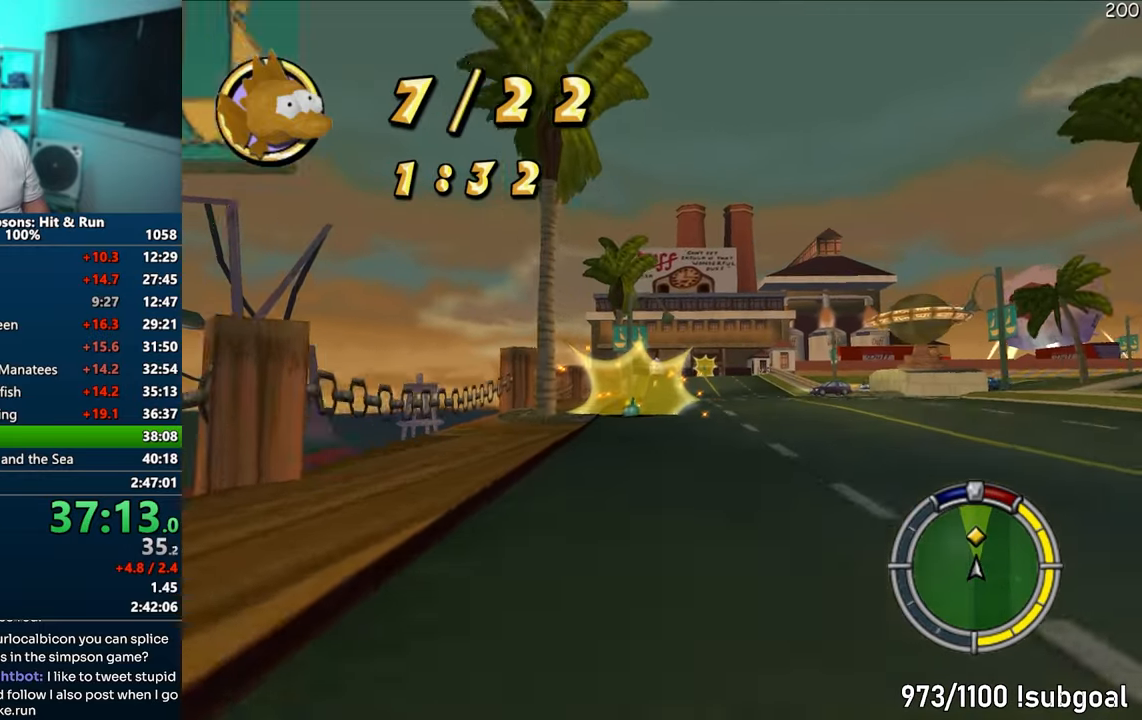
{"buttons": ["CROSS"], "left_stick": "center", "right_stick": "center", "events": []}
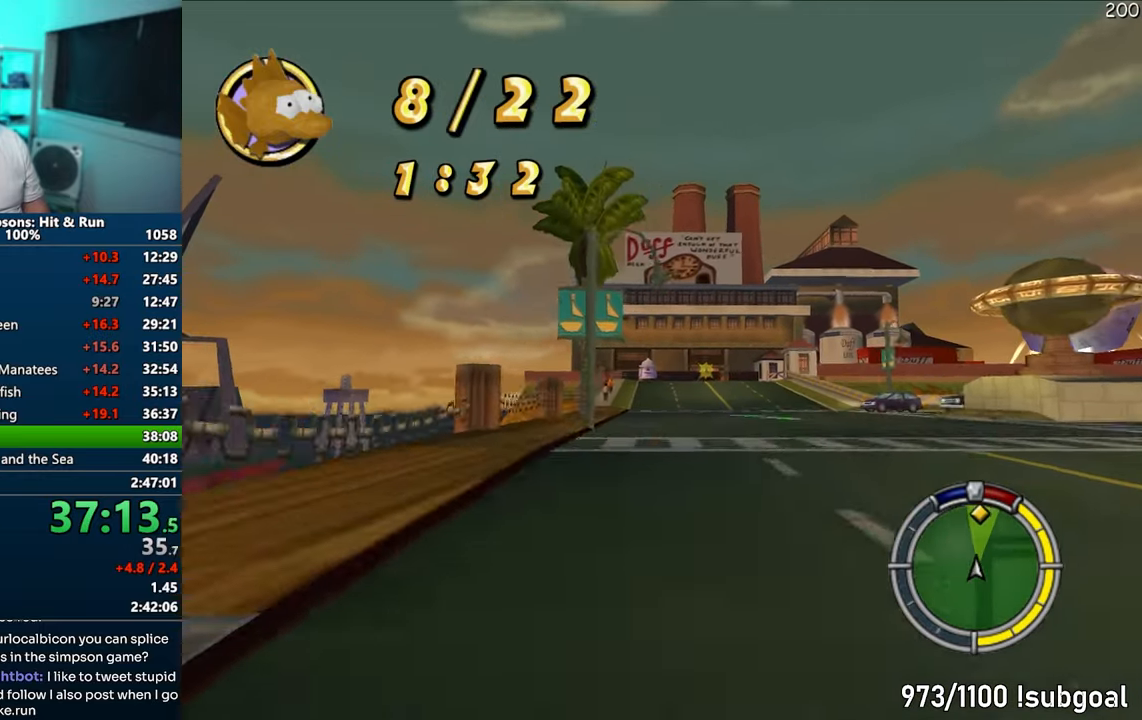
{"buttons": ["CROSS"], "left_stick": "right", "right_stick": "center", "events": [[117, "left_stick", "left"], [250, "left_stick", "center"], [500, "left_stick", "right"]]}
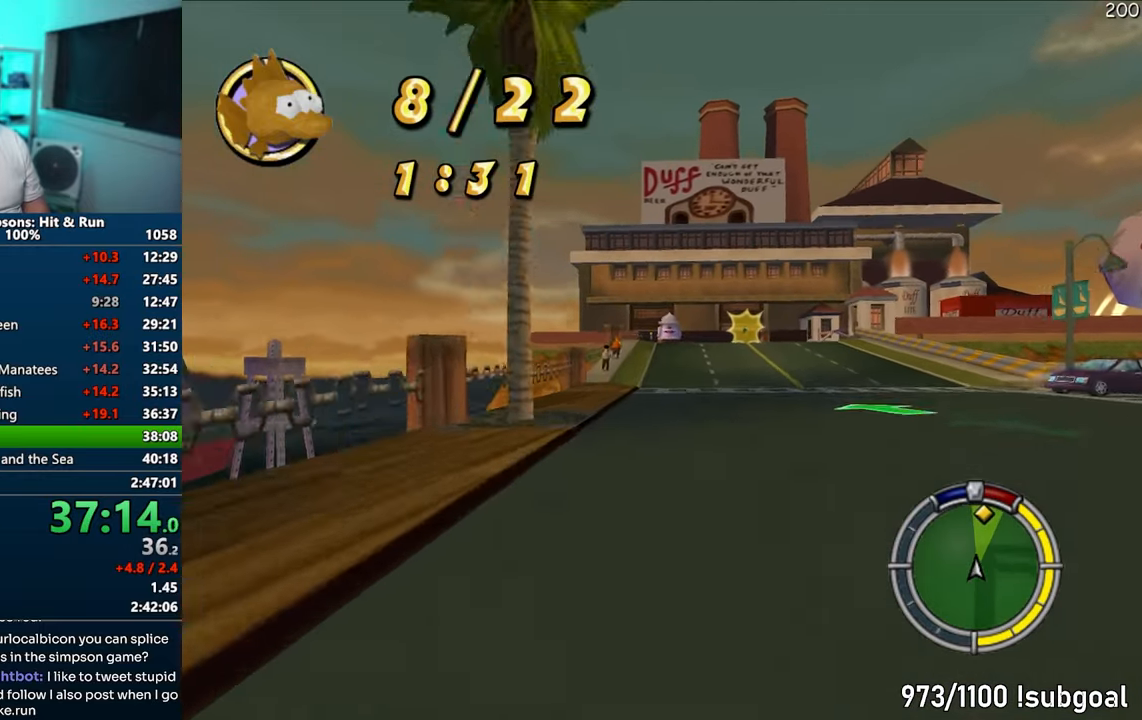
{"buttons": ["CROSS"], "left_stick": "center", "right_stick": "center", "events": [[133, "left_stick", "center"]]}
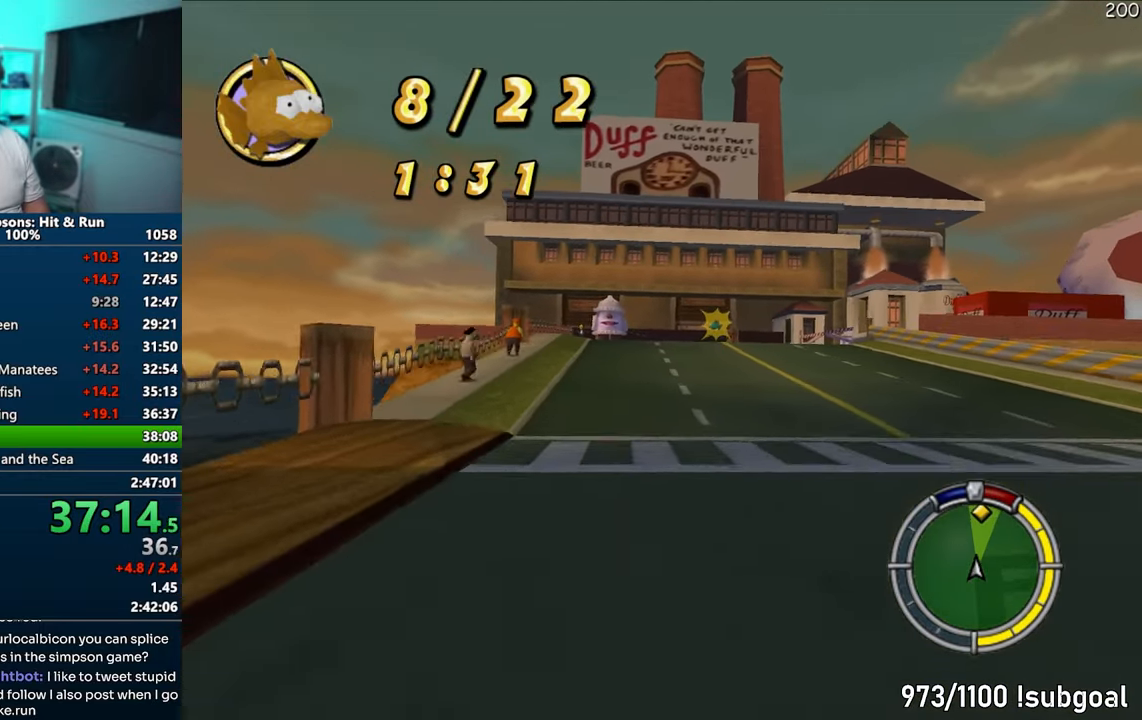
{"buttons": ["CROSS"], "left_stick": "right", "right_stick": "center", "events": [[83, "left_stick", "right"], [333, "left_stick", "center"], [450, "left_stick", "right"]]}
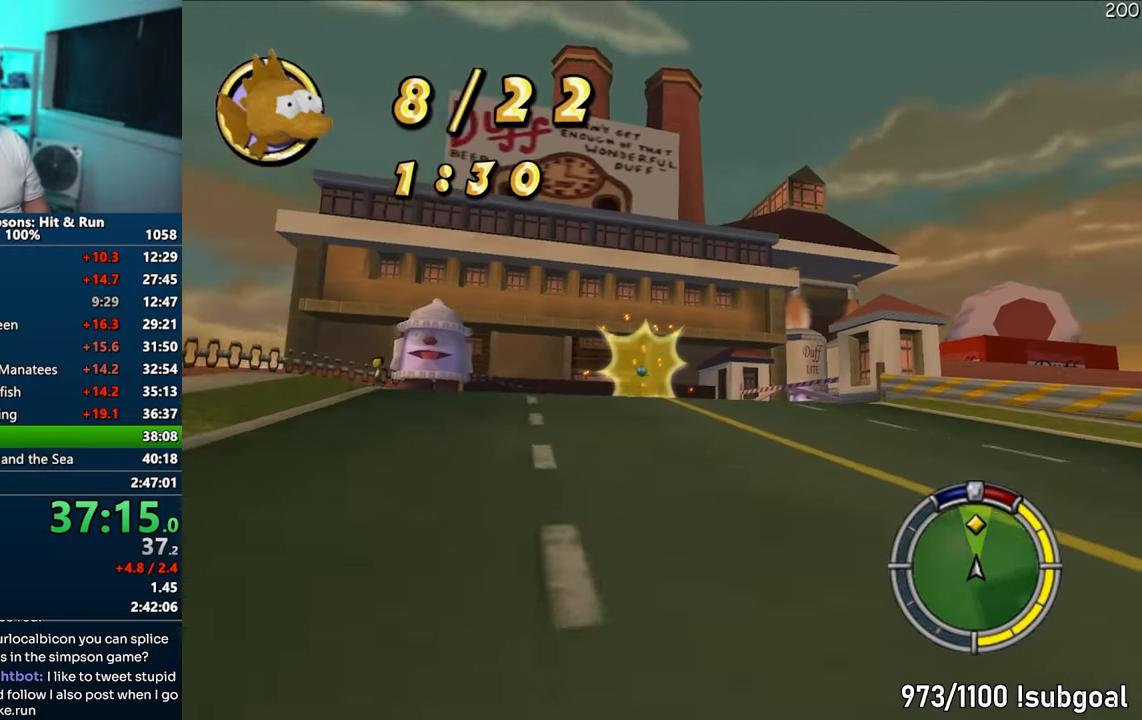
{"buttons": ["CROSS"], "left_stick": "right", "right_stick": "center", "events": [[100, "left_stick", "center"], [200, "left_stick", "right"]]}
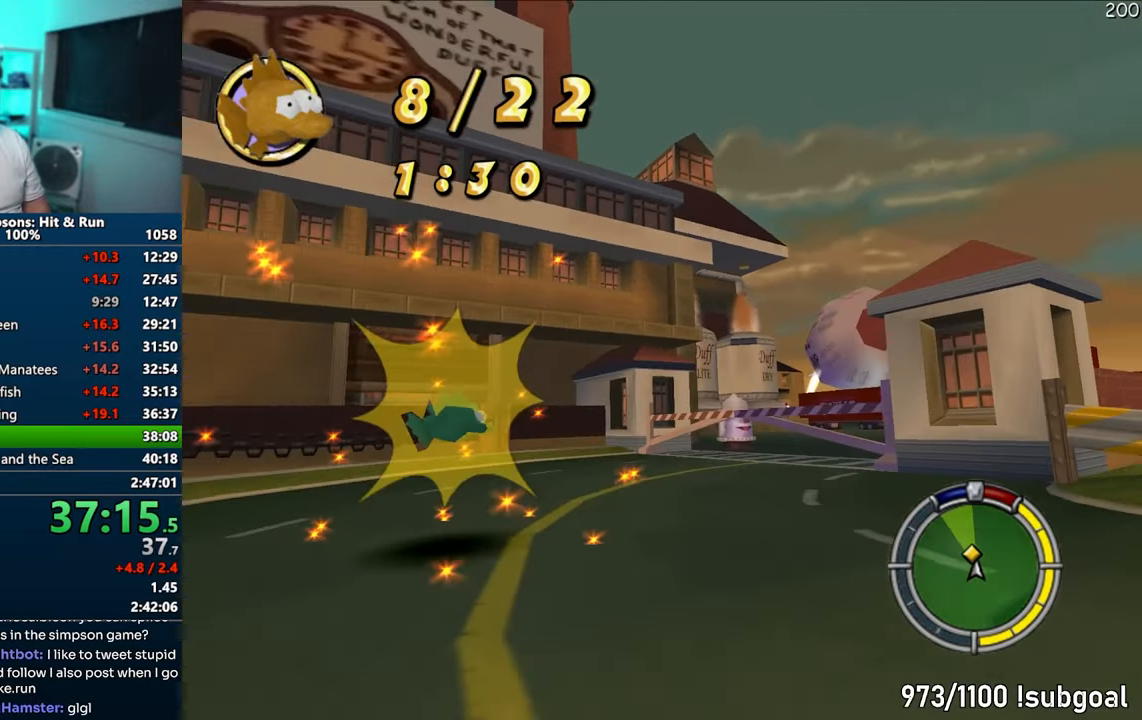
{"buttons": ["CROSS"], "left_stick": "center", "right_stick": "center", "events": [[350, "left_stick", "center"]]}
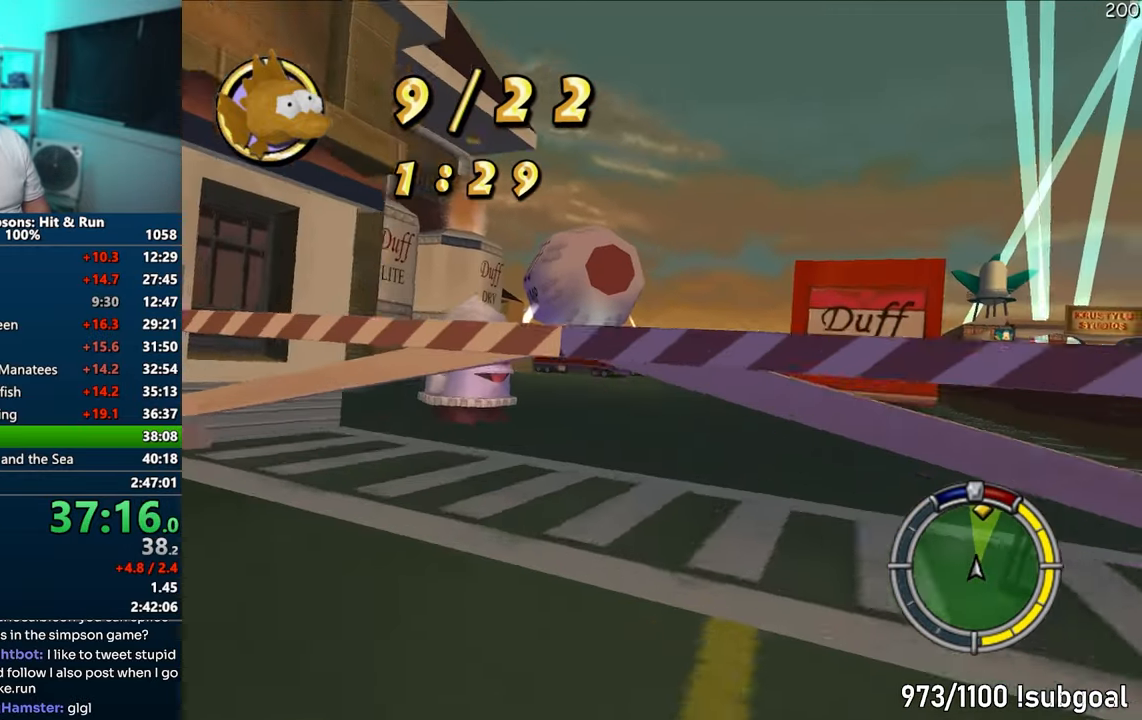
{"buttons": ["CROSS"], "left_stick": "center", "right_stick": "center", "events": [[50, "left_stick", "right"], [150, "left_stick", "center"]]}
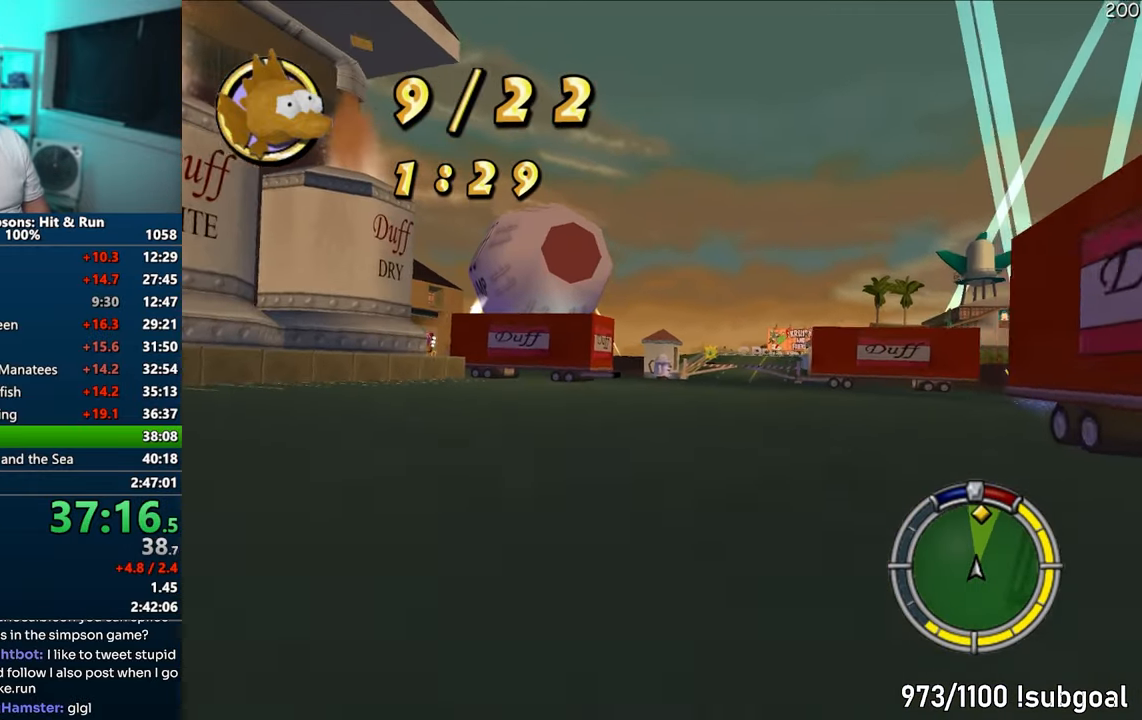
{"buttons": ["CROSS"], "left_stick": "center", "right_stick": "center", "events": [[67, "left_stick", "right"], [200, "left_stick", "center"], [333, "left_stick", "right"], [450, "left_stick", "center"]]}
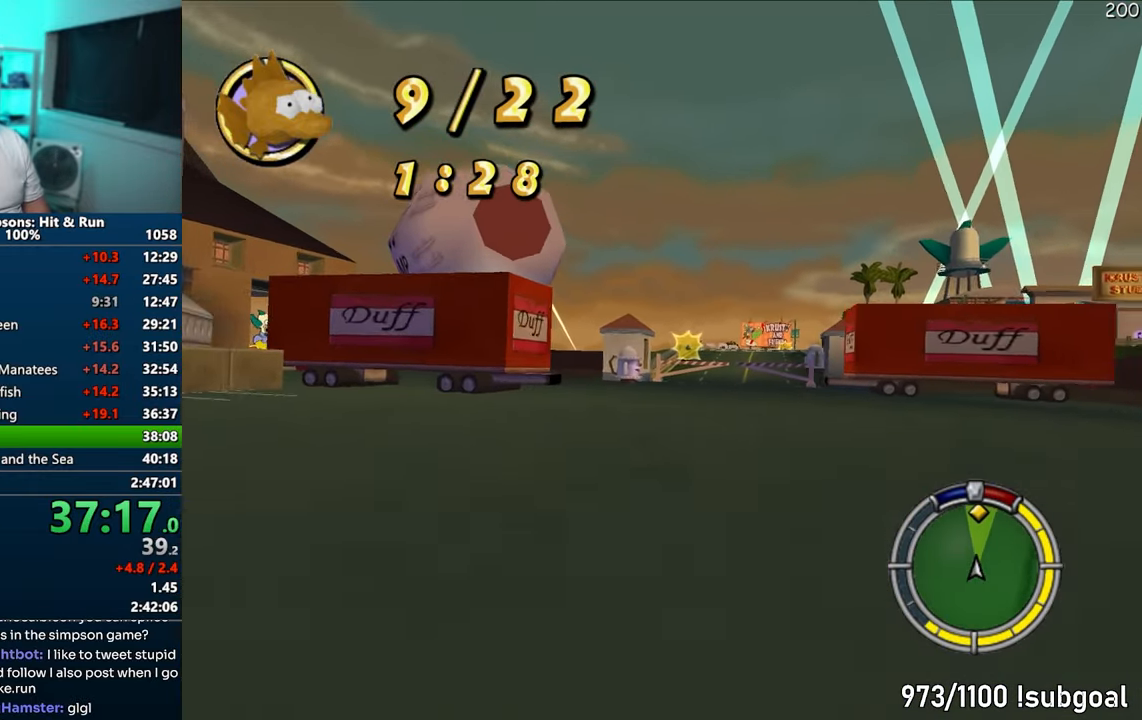
{"buttons": ["CROSS"], "left_stick": "left", "right_stick": "center", "events": [[383, "left_stick", "left"]]}
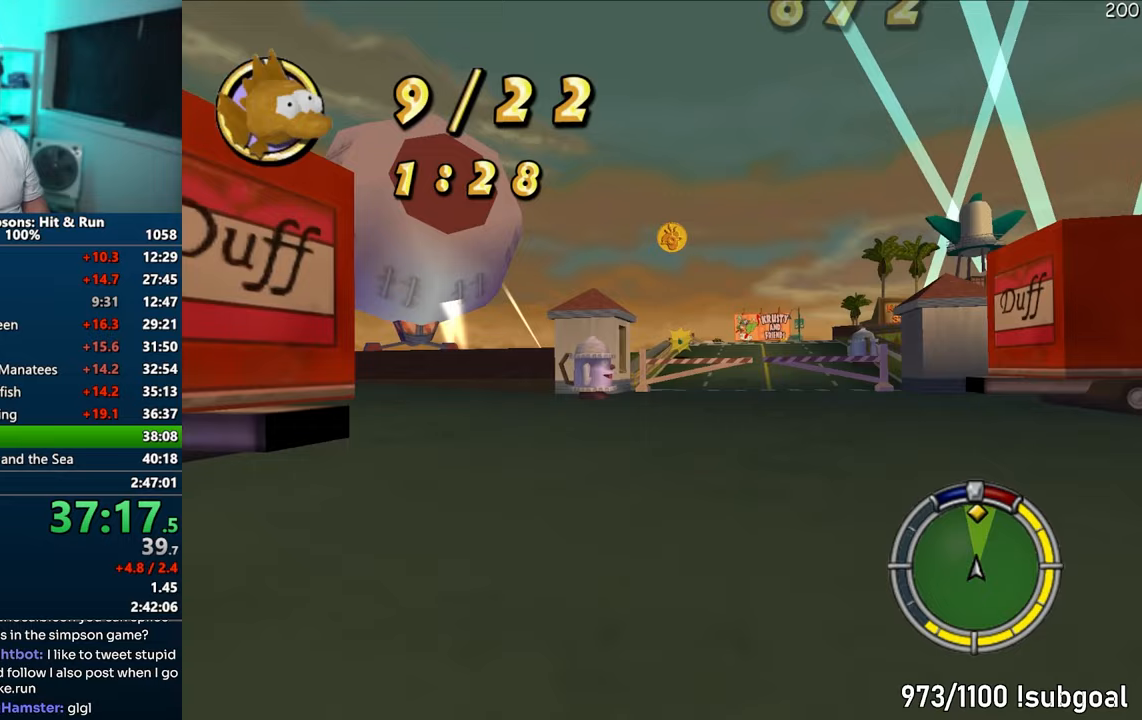
{"buttons": ["CROSS"], "left_stick": "center", "right_stick": "center", "events": [[17, "left_stick", "center"], [117, "left_stick", "right"], [317, "left_stick", "center"]]}
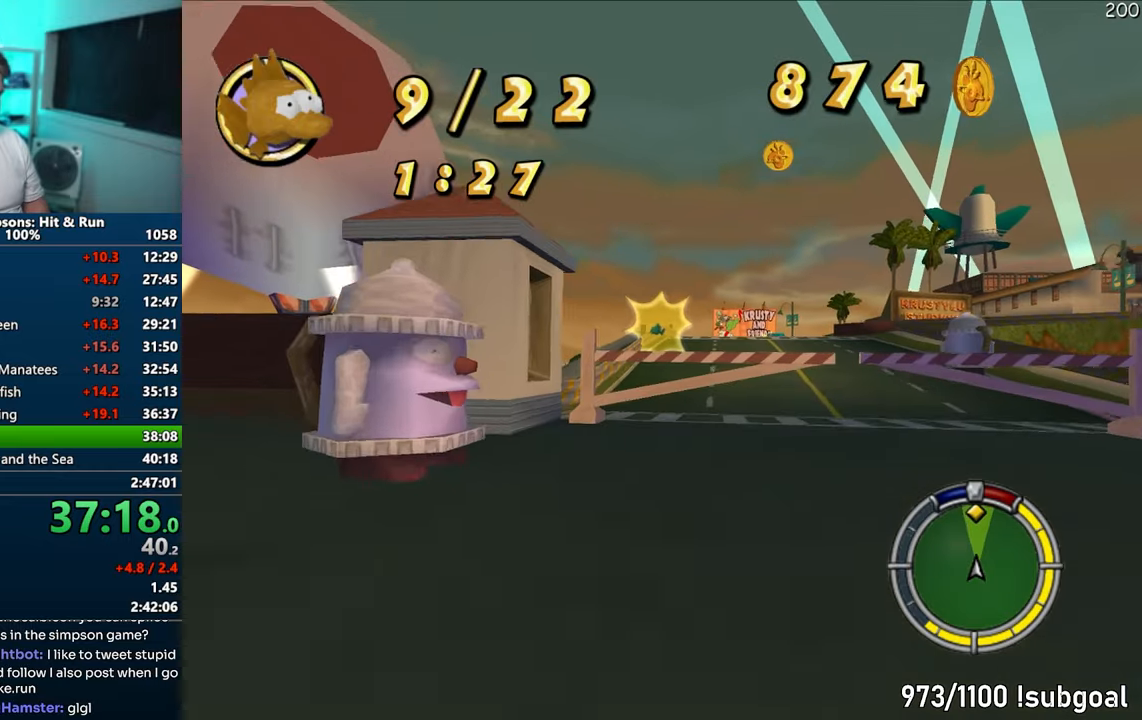
{"buttons": ["R1"], "left_stick": "center", "right_stick": "center", "events": [[133, "R1", "down"], [217, "CROSS", "up"]]}
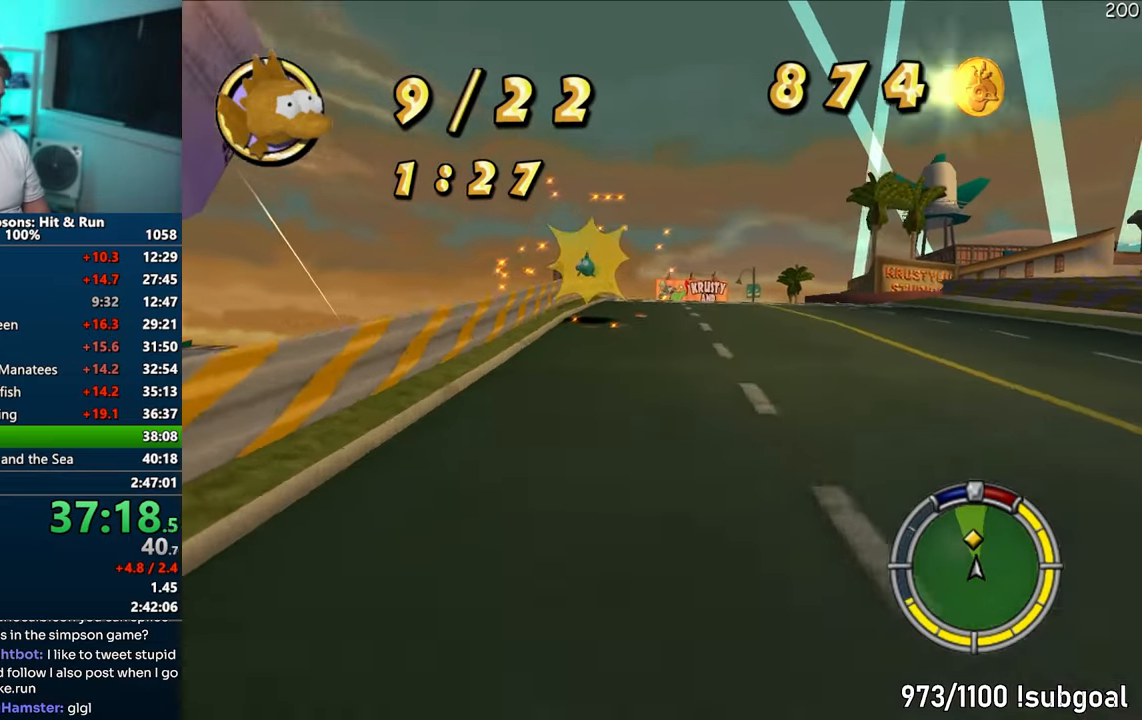
{"buttons": ["CIRCLE", "R1"], "left_stick": "right", "right_stick": "center", "events": [[50, "left_stick", "right"], [83, "CIRCLE", "down"]]}
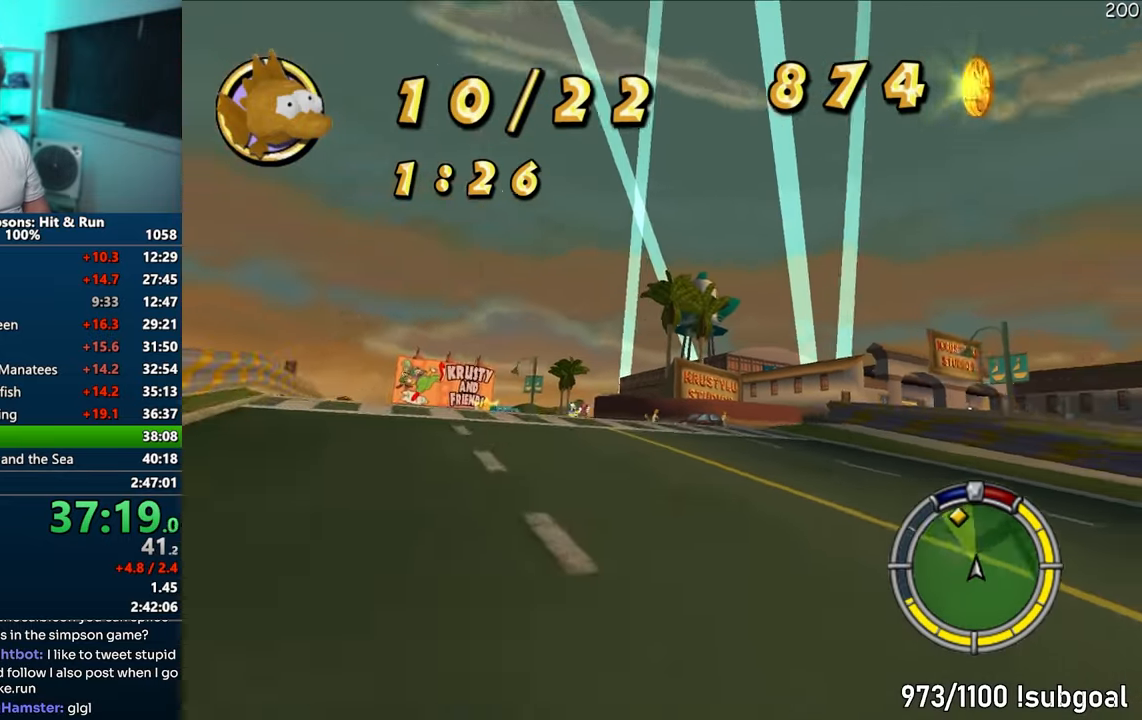
{"buttons": [], "left_stick": "right", "right_stick": "center", "events": [[283, "CIRCLE", "up"], [333, "R1", "up"]]}
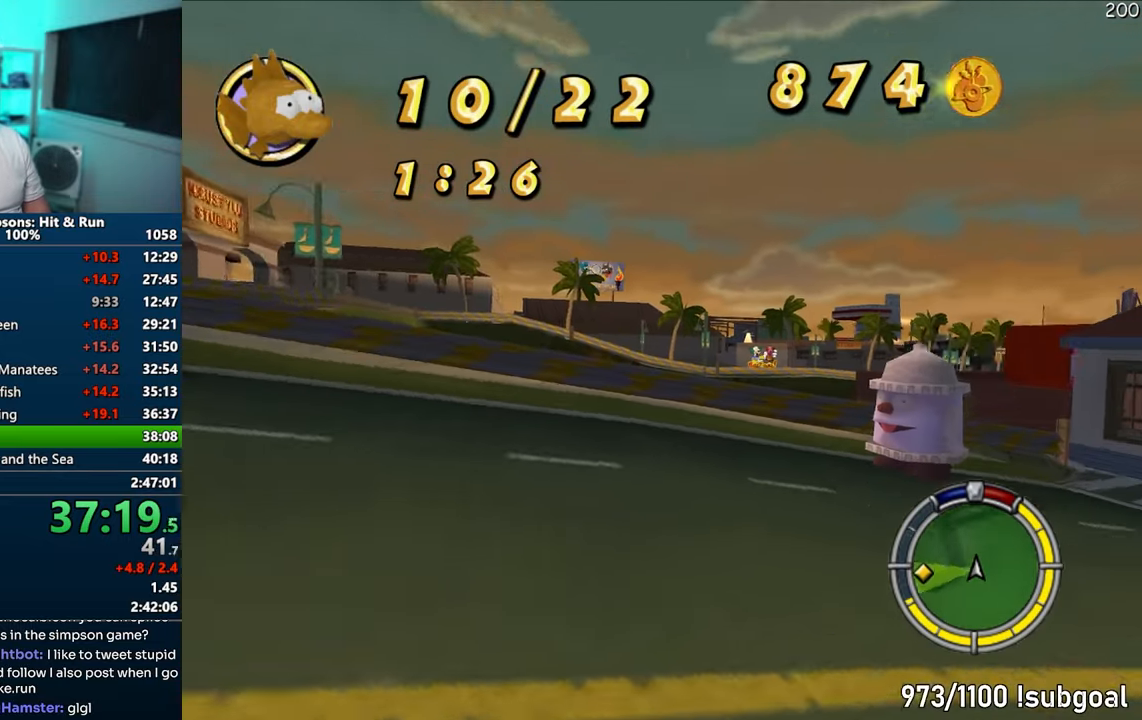
{"buttons": ["CROSS"], "left_stick": "right", "right_stick": "center", "events": [[17, "CROSS", "down"]]}
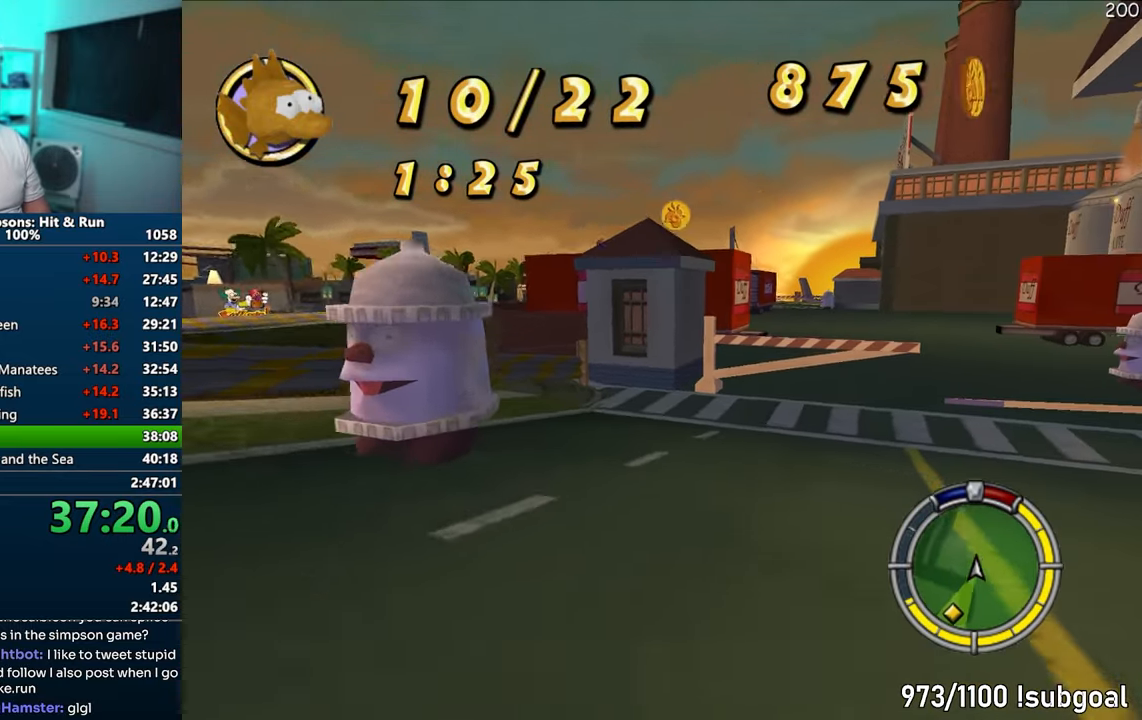
{"buttons": ["CROSS"], "left_stick": "right", "right_stick": "center", "events": [[17, "left_stick", "center"], [233, "left_stick", "left"], [333, "left_stick", "center"], [383, "left_stick", "right"]]}
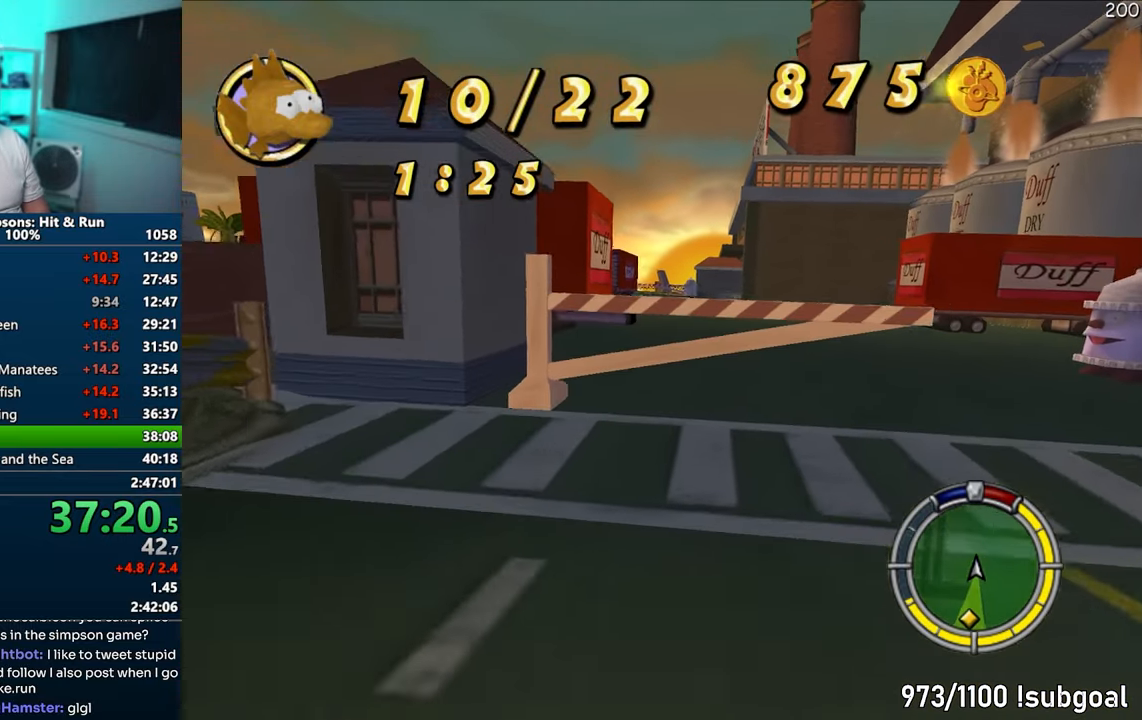
{"buttons": ["R1"], "left_stick": "right", "right_stick": "center", "events": [[83, "R1", "down"], [317, "left_stick", "center"], [367, "CROSS", "up"], [367, "left_stick", "right"]]}
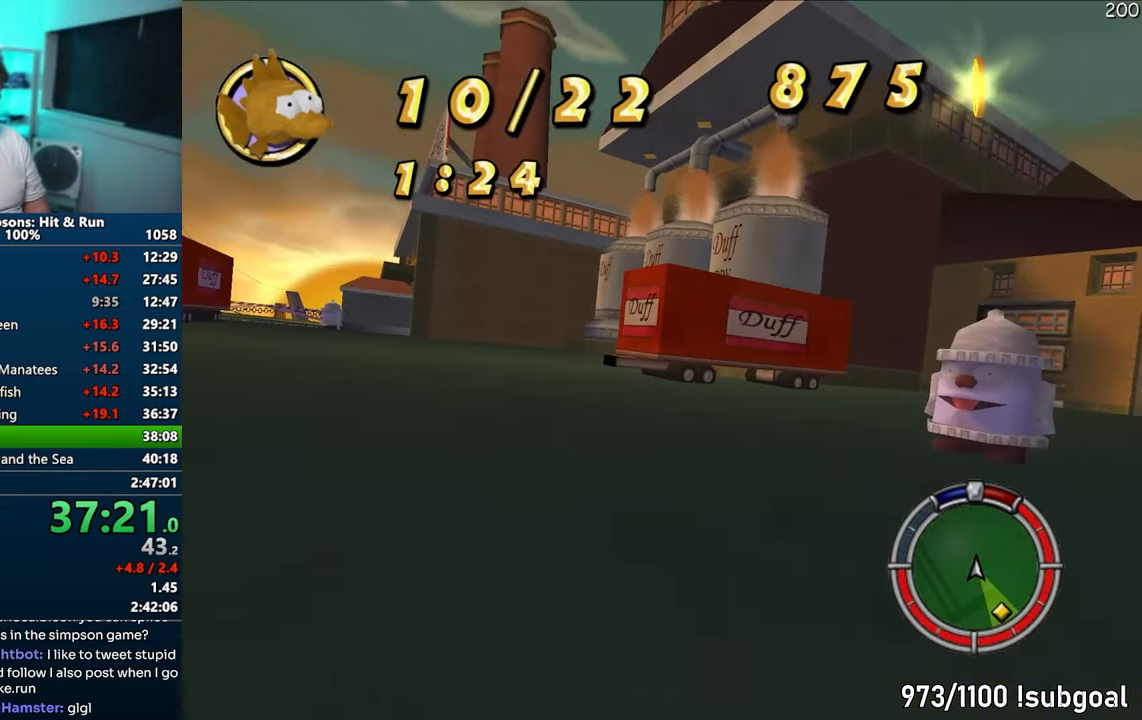
{"buttons": ["CROSS"], "left_stick": "center", "right_stick": "center", "events": [[33, "CIRCLE", "down"], [133, "left_stick", "center"], [183, "CIRCLE", "up"], [333, "R1", "up"], [433, "CROSS", "down"], [433, "left_stick", "right"], [500, "left_stick", "center"]]}
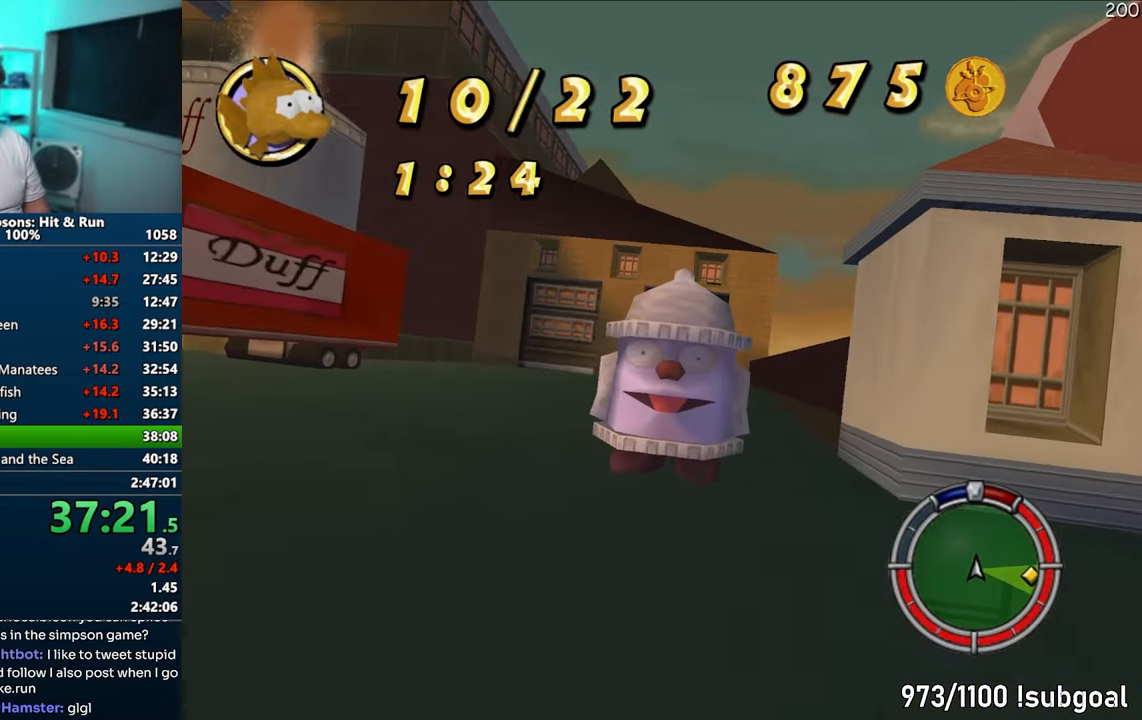
{"buttons": ["CROSS"], "left_stick": "center", "right_stick": "center", "events": [[217, "left_stick", "right"], [300, "left_stick", "center"]]}
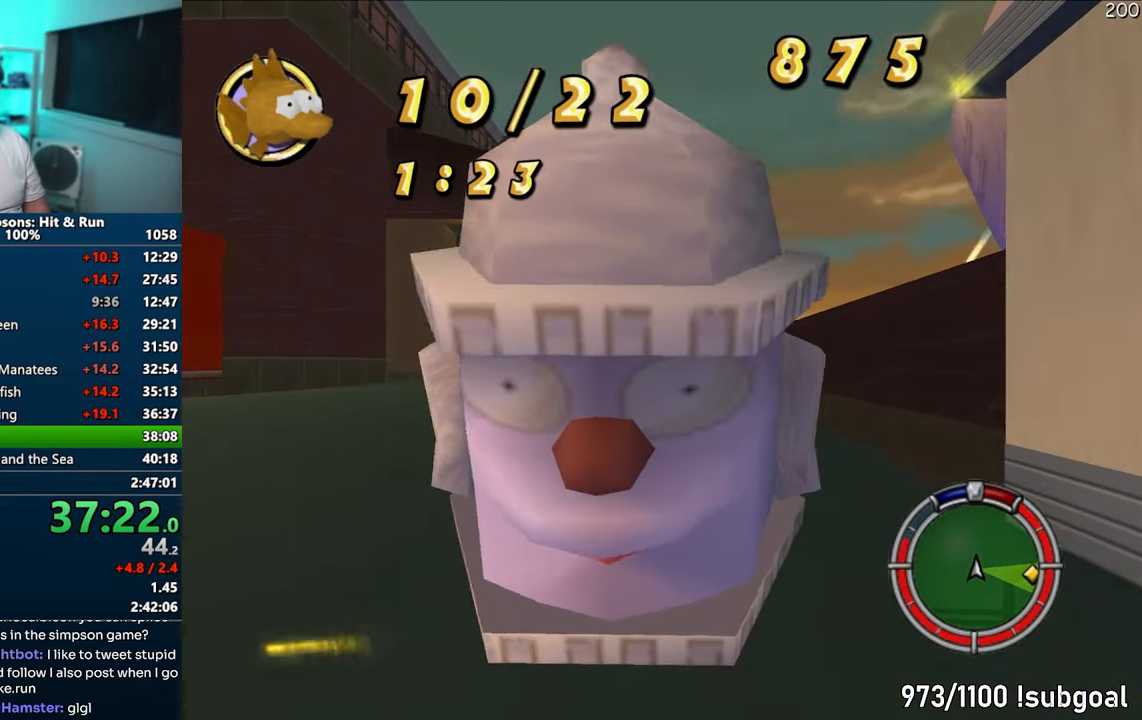
{"buttons": ["CROSS"], "left_stick": "center", "right_stick": "center", "events": []}
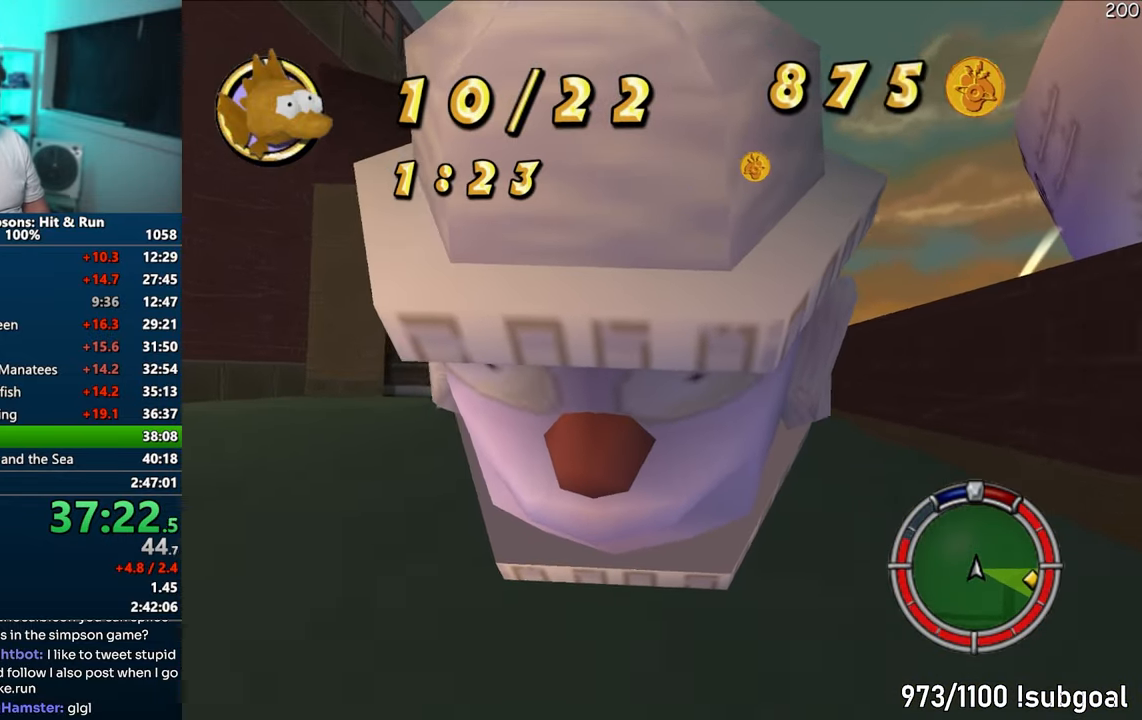
{"buttons": ["CROSS"], "left_stick": "center", "right_stick": "center", "events": []}
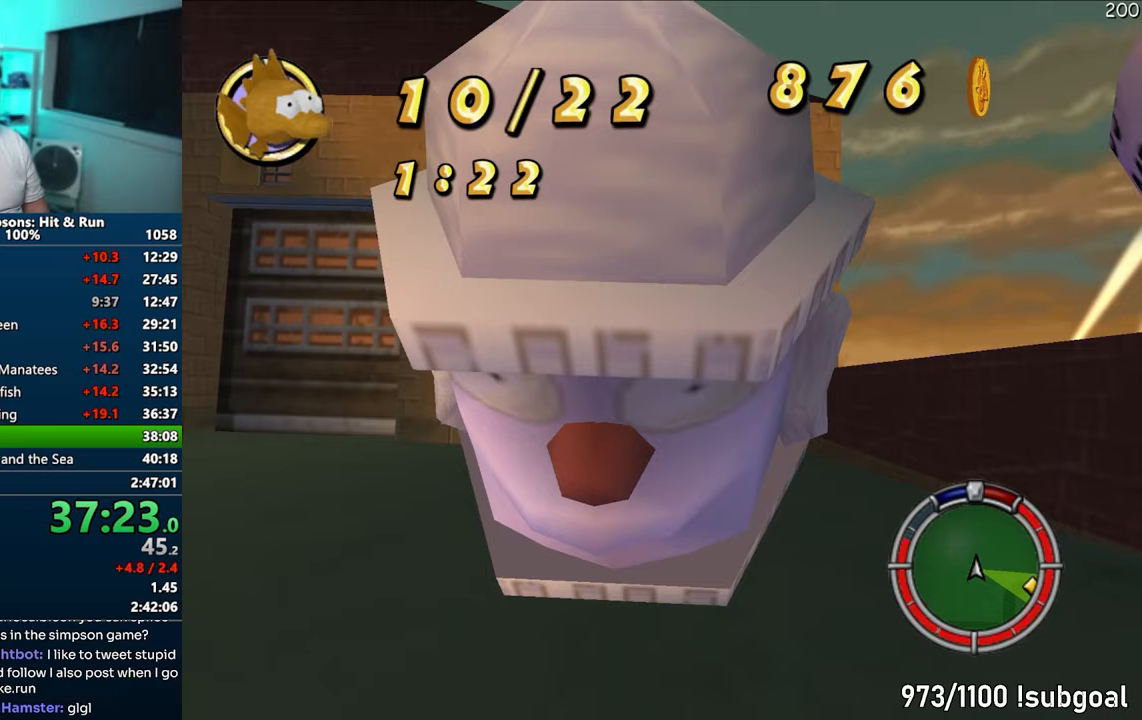
{"buttons": ["R1"], "left_stick": "center", "right_stick": "center", "events": [[433, "CROSS", "up"], [500, "R1", "down"]]}
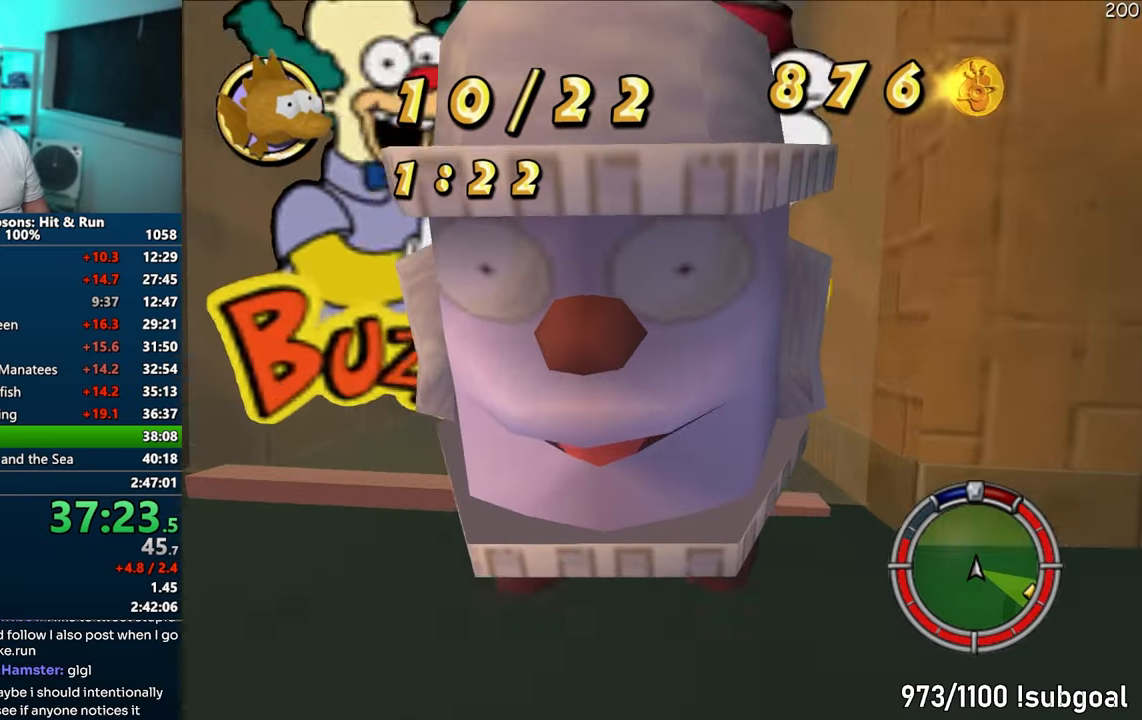
{"buttons": ["CIRCLE", "R1"], "left_stick": "right", "right_stick": "center", "events": [[83, "CIRCLE", "down"], [133, "left_stick", "right"], [267, "CIRCLE", "up"], [467, "CIRCLE", "down"]]}
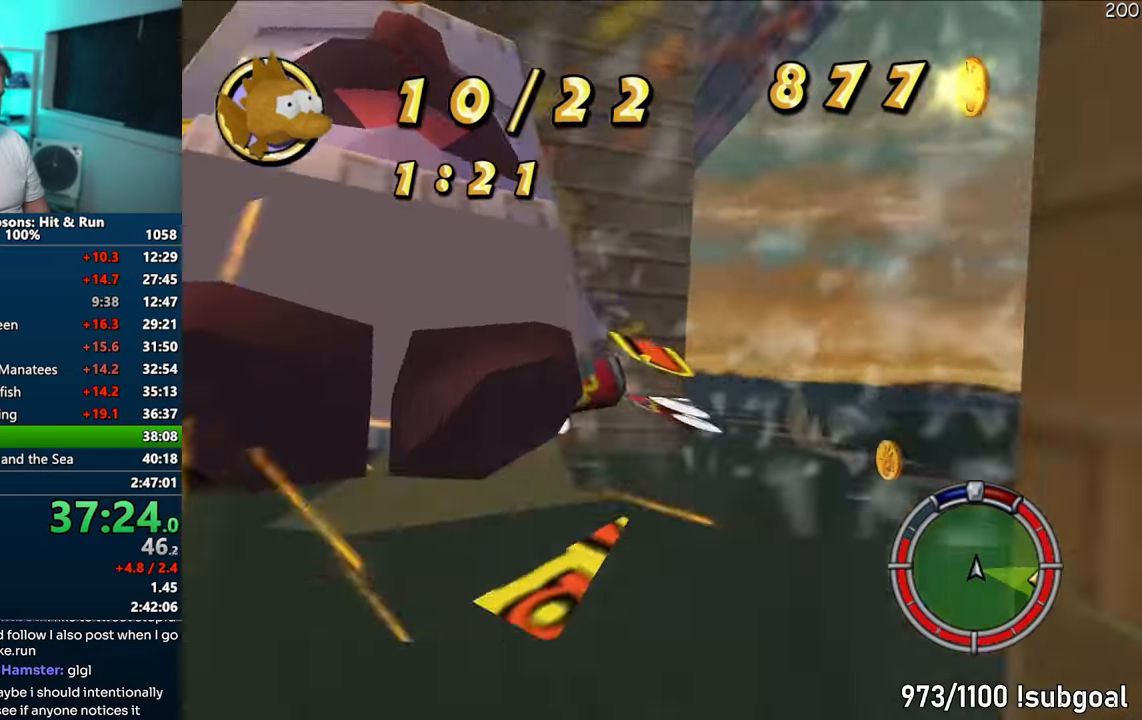
{"buttons": ["CROSS"], "left_stick": "right", "right_stick": "center", "events": [[167, "CIRCLE", "up"], [300, "R1", "up"], [400, "CROSS", "down"]]}
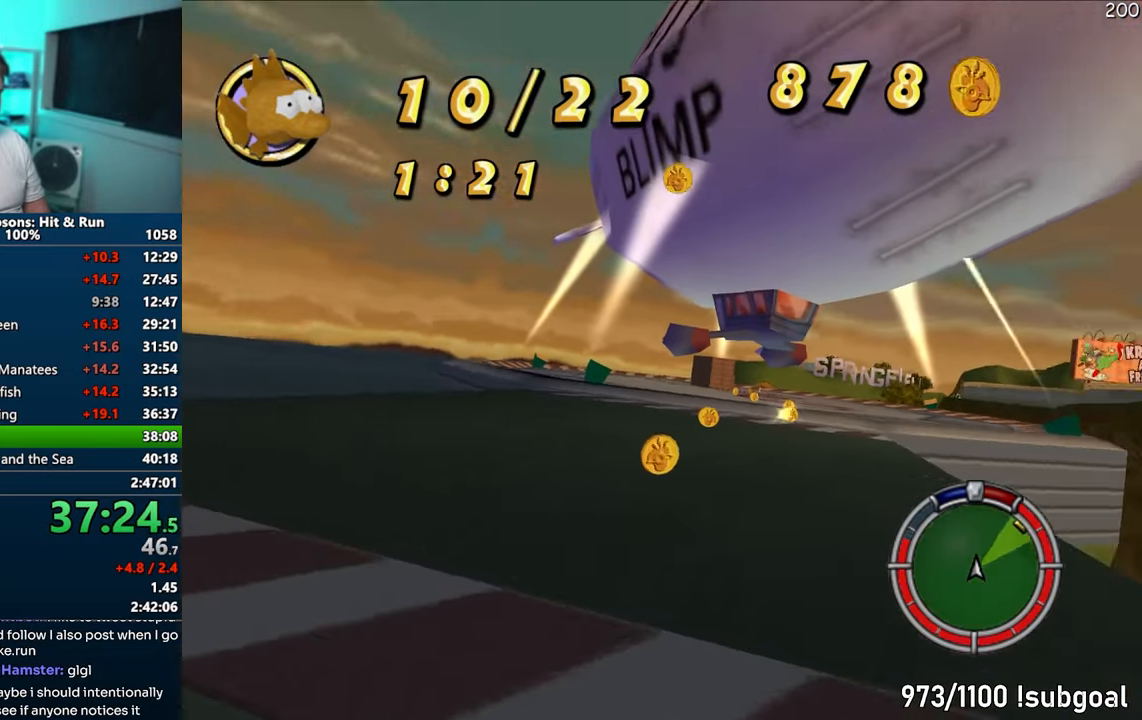
{"buttons": ["CROSS"], "left_stick": "center", "right_stick": "down", "events": [[150, "left_stick", "center"], [283, "left_stick", "left"], [333, "right_stick", "down"], [383, "right_stick", "center"], [467, "right_stick", "down"], [500, "left_stick", "center"]]}
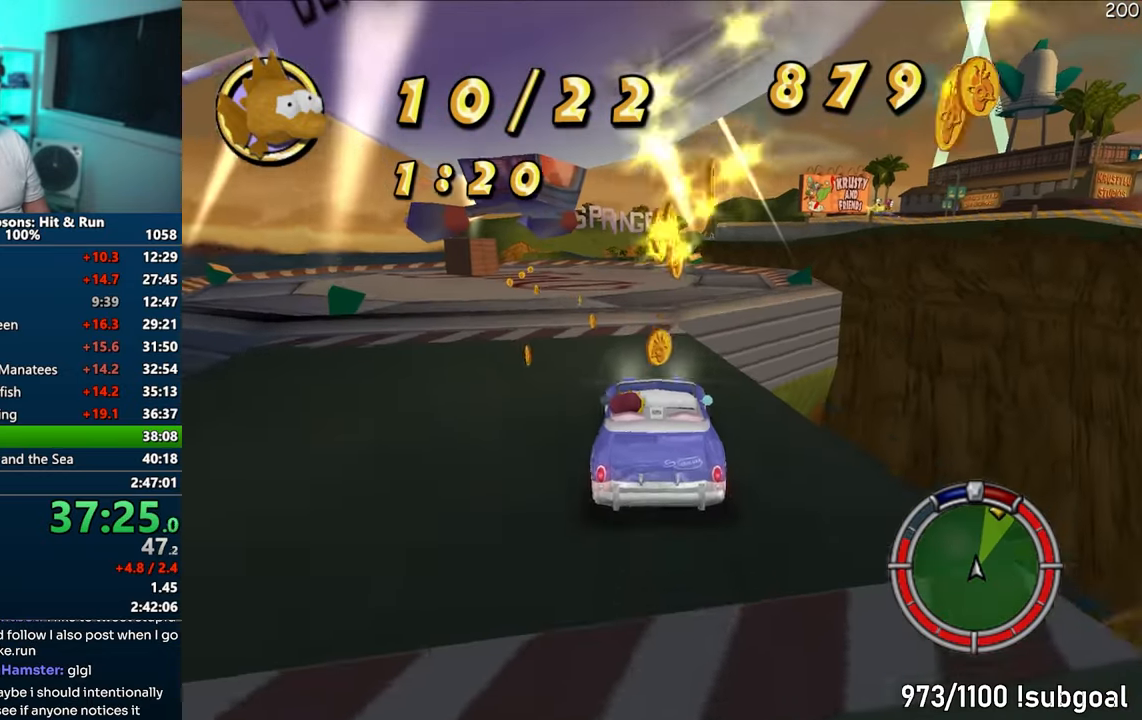
{"buttons": ["CROSS"], "left_stick": "left", "right_stick": "center", "events": [[50, "right_stick", "center"], [200, "left_stick", "left"]]}
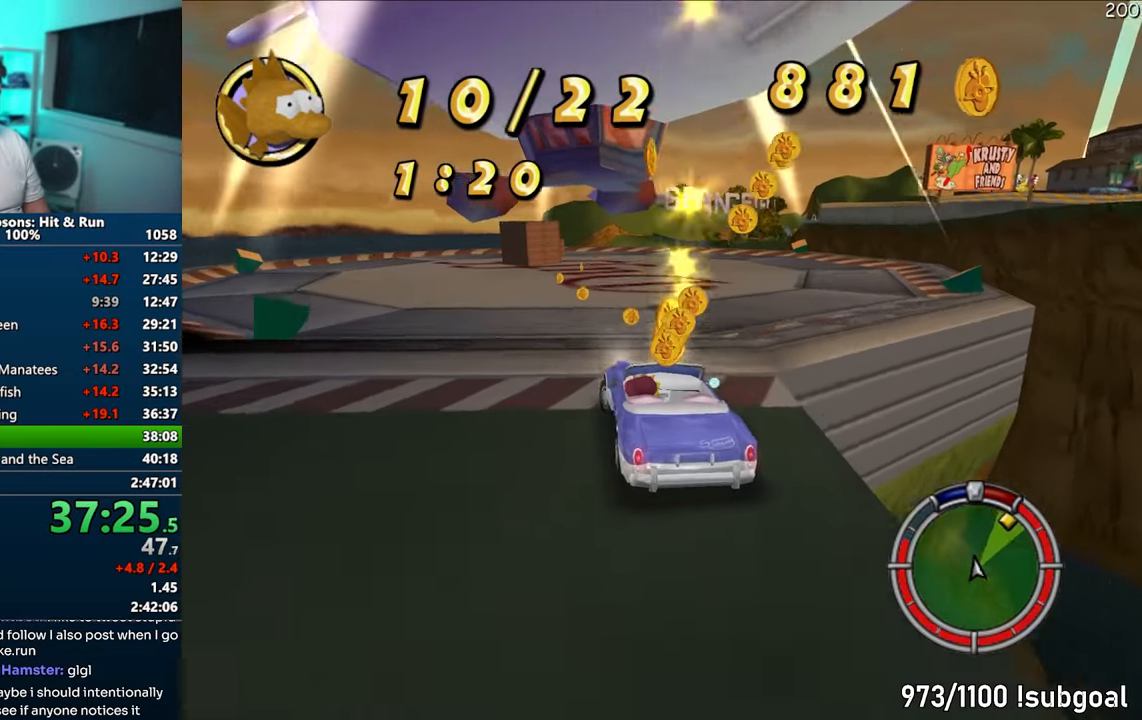
{"buttons": ["CROSS"], "left_stick": "center", "right_stick": "center", "events": [[267, "CROSS", "up"], [433, "left_stick", "center"], [500, "CROSS", "down"]]}
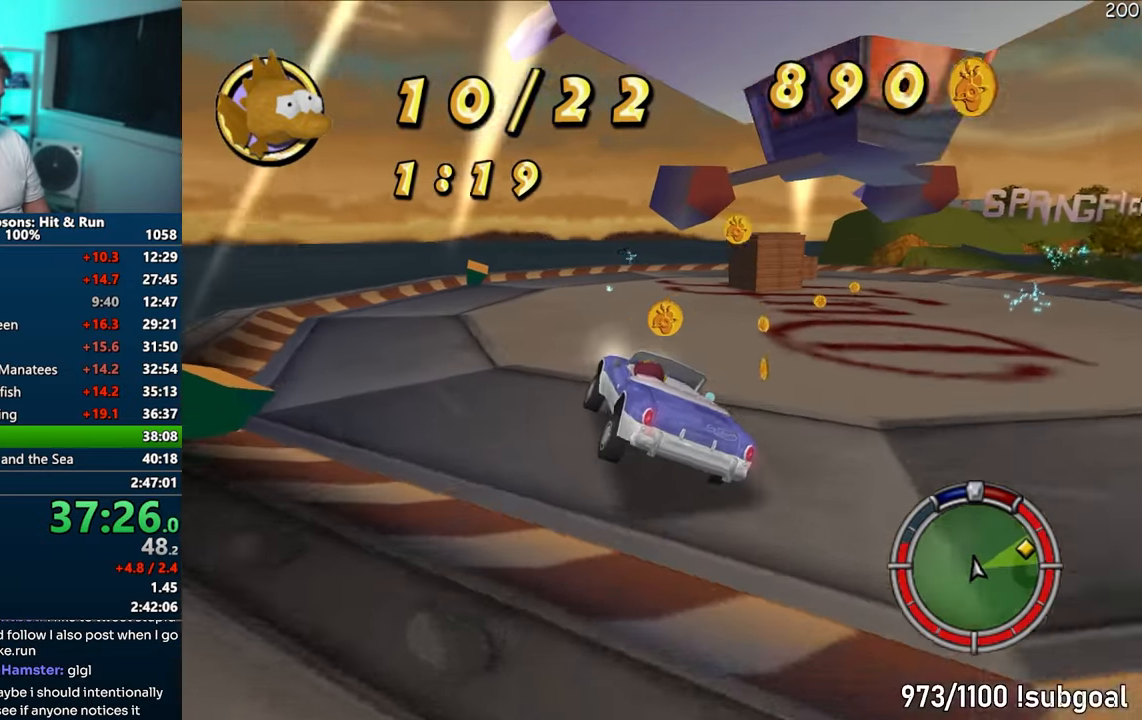
{"buttons": ["CROSS"], "left_stick": "right", "right_stick": "center", "events": [[150, "CROSS", "up"], [250, "CROSS", "down"], [250, "left_stick", "right"]]}
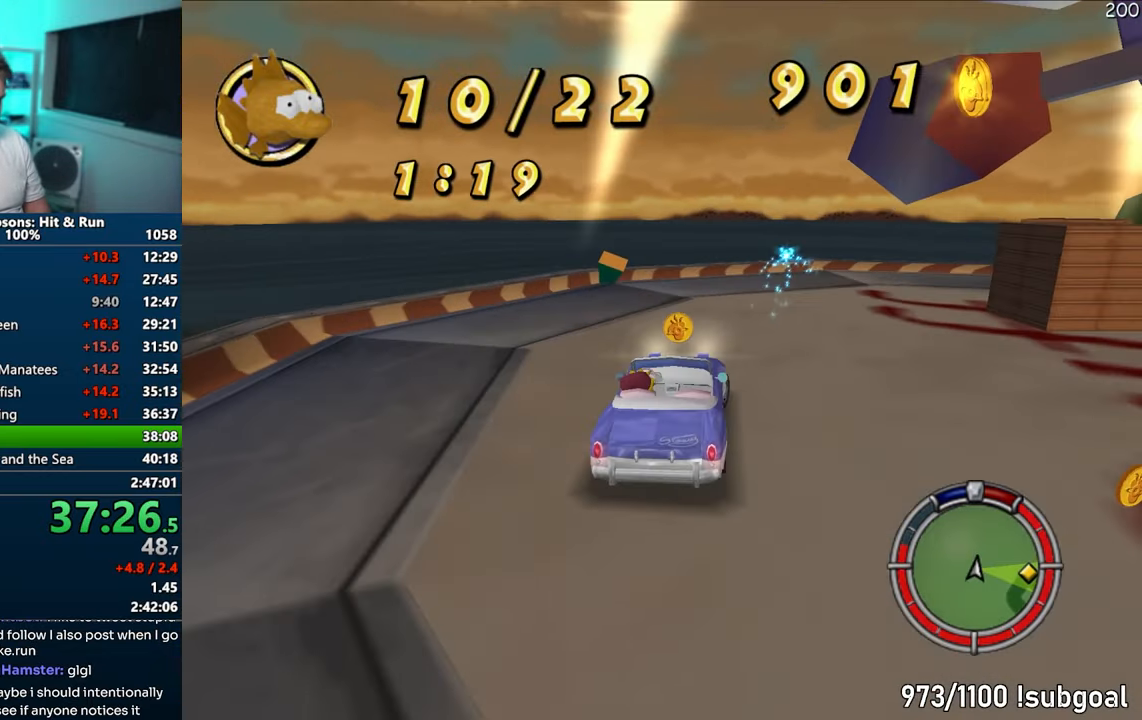
{"buttons": ["CIRCLE", "R1"], "left_stick": "right", "right_stick": "center", "events": [[50, "CROSS", "up"], [67, "R1", "down"], [267, "CIRCLE", "down"]]}